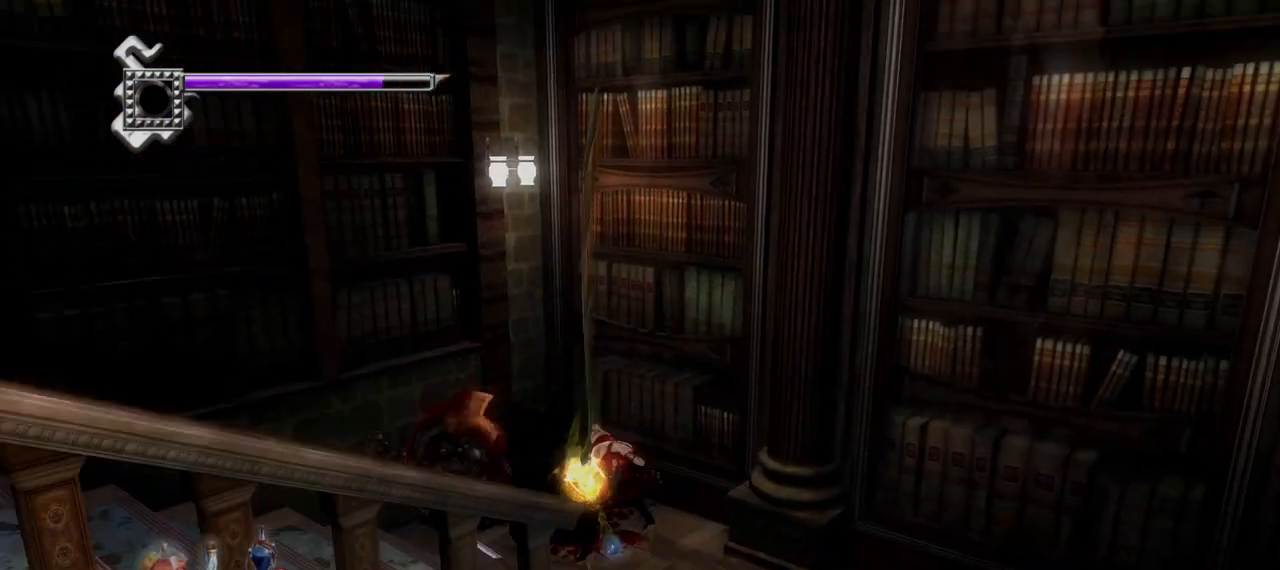
Gameplay with a controller (PlayStation layout); each line is a JSON object with the inputs held at the frame after it. "events" lists button and stick changes between this image and that frame as [ms after this image, input, new state], when the widget could be followed in between.
{"buttons": ["L1"], "left_stick": "center", "right_stick": "center", "events": []}
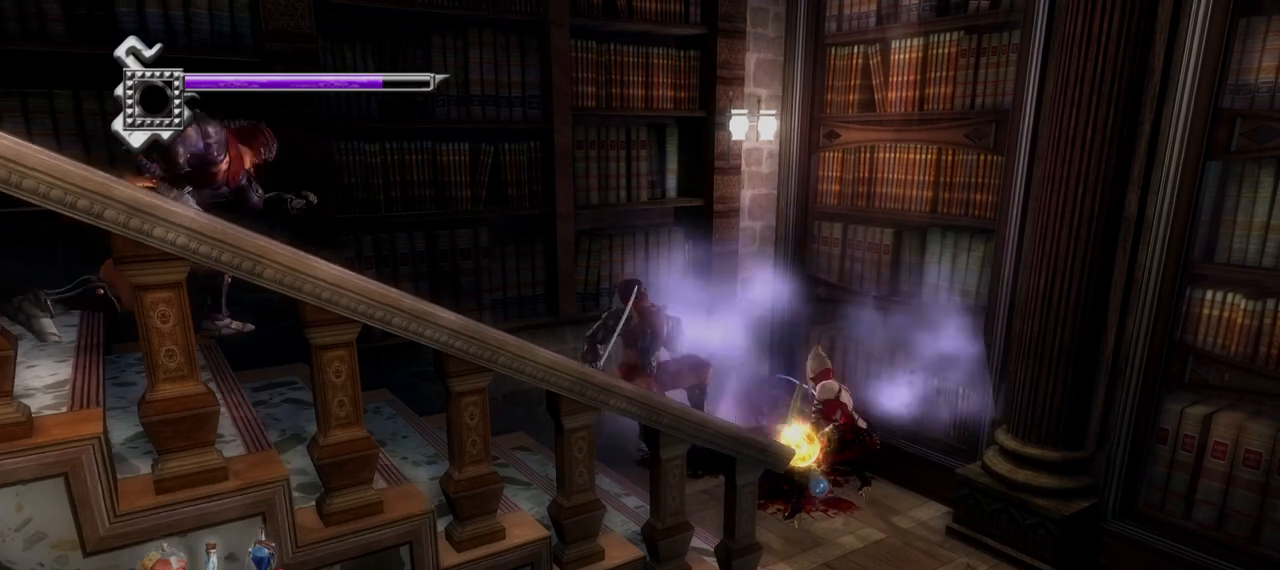
{"buttons": ["L1"], "left_stick": "center", "right_stick": "center", "events": []}
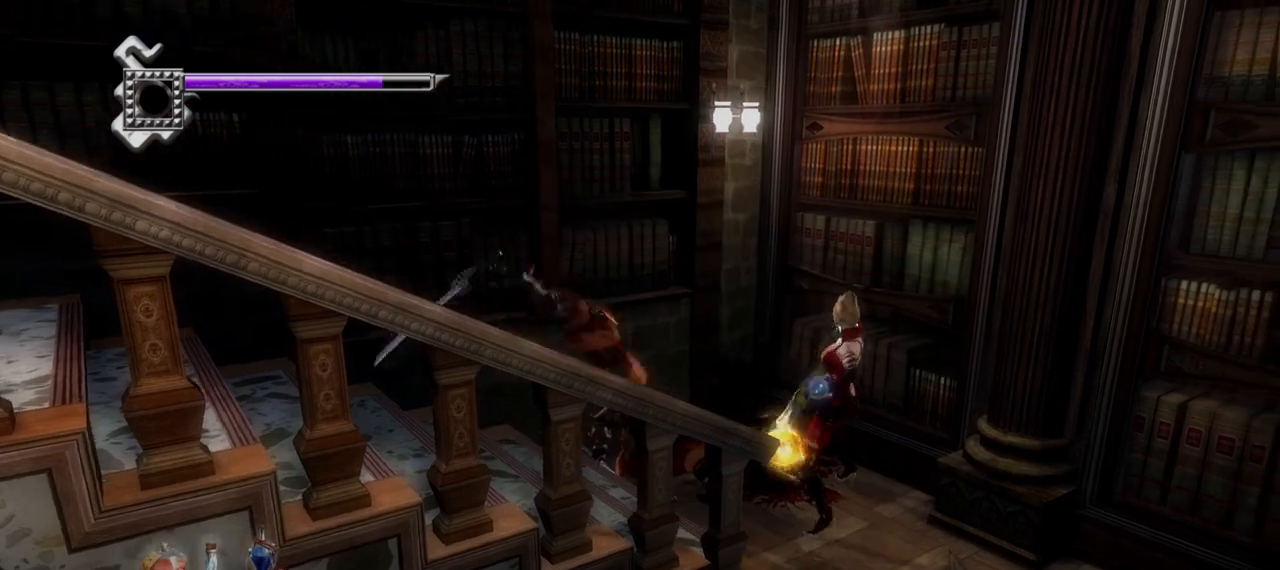
{"buttons": ["L1"], "left_stick": "center", "right_stick": "center", "events": []}
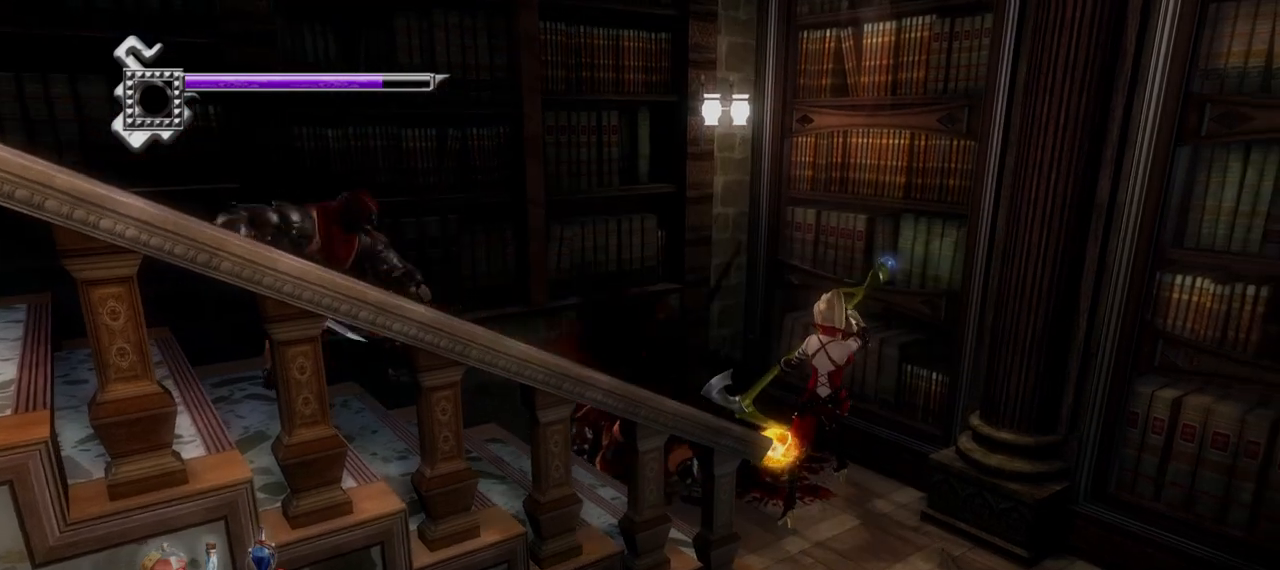
{"buttons": ["L1"], "left_stick": "down-right", "right_stick": "center", "events": [[42, "left_stick", "down-right"], [292, "CROSS", "down"], [458, "CROSS", "up"]]}
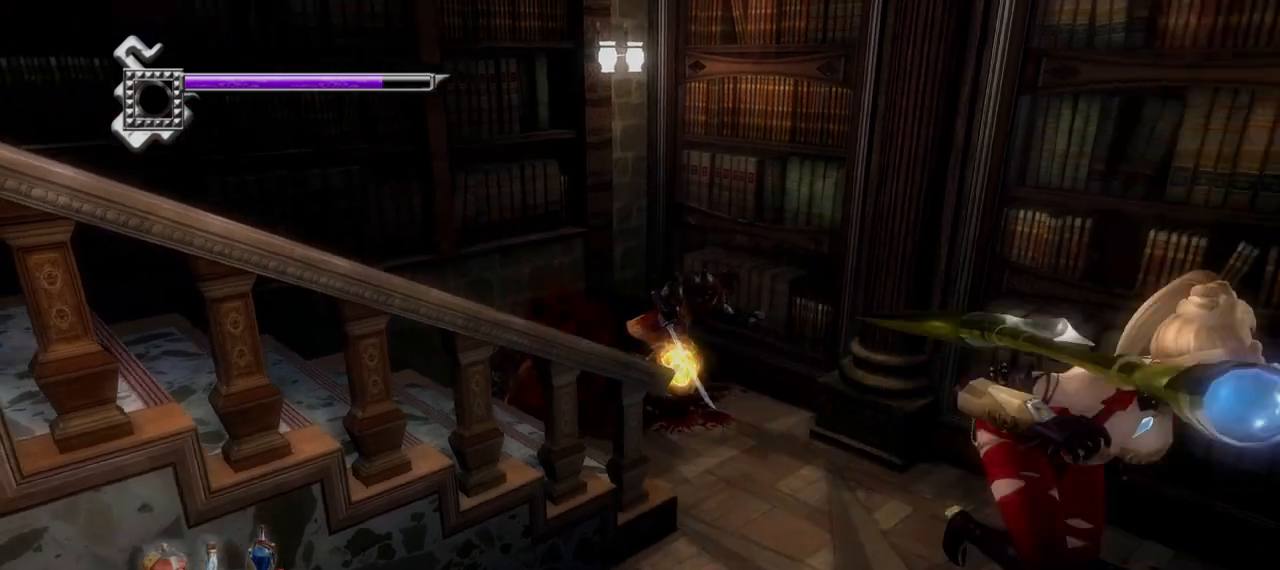
{"buttons": ["TRIANGLE", "R1"], "left_stick": "center", "right_stick": "center", "events": [[375, "TRIANGLE", "down"], [375, "left_stick", "center"], [500, "L1", "up"], [500, "R1", "down"]]}
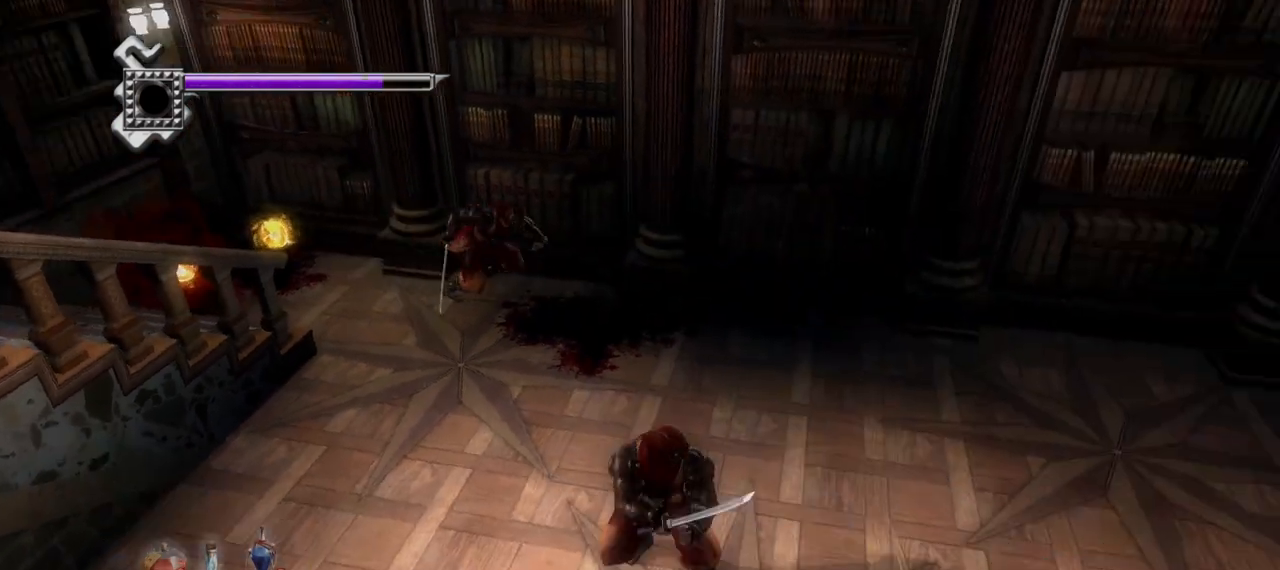
{"buttons": [], "left_stick": "center", "right_stick": "center", "events": [[125, "TRIANGLE", "up"], [250, "R1", "up"]]}
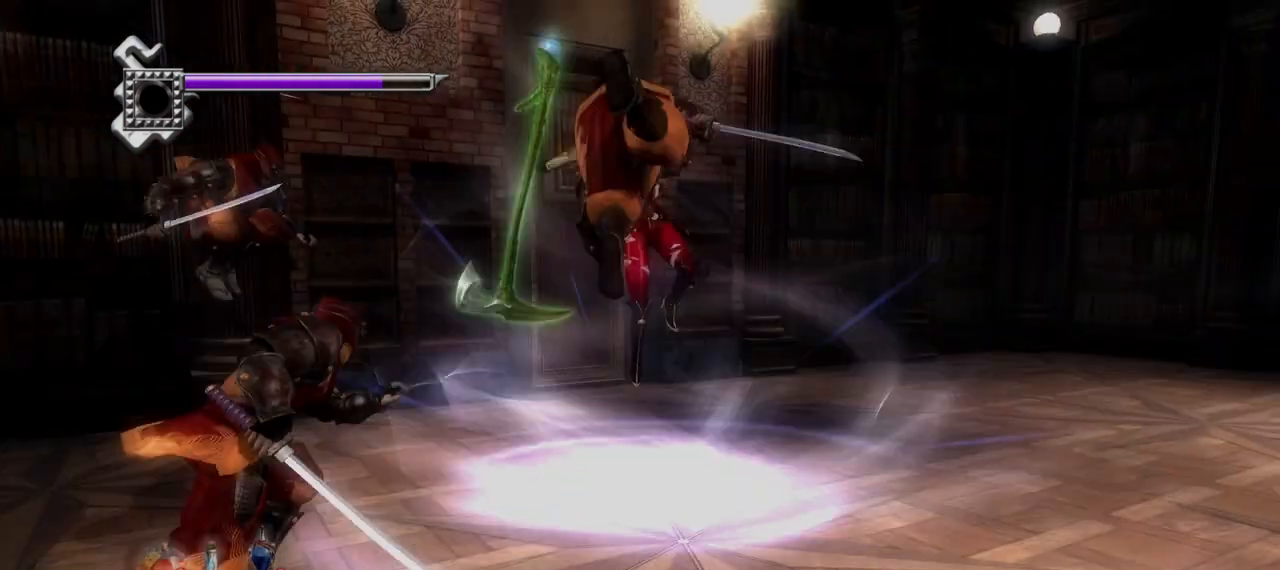
{"buttons": ["L1", "R1"], "left_stick": "center", "right_stick": "center", "events": [[125, "R1", "down"], [250, "L1", "down"], [250, "R1", "up"], [333, "R1", "down"]]}
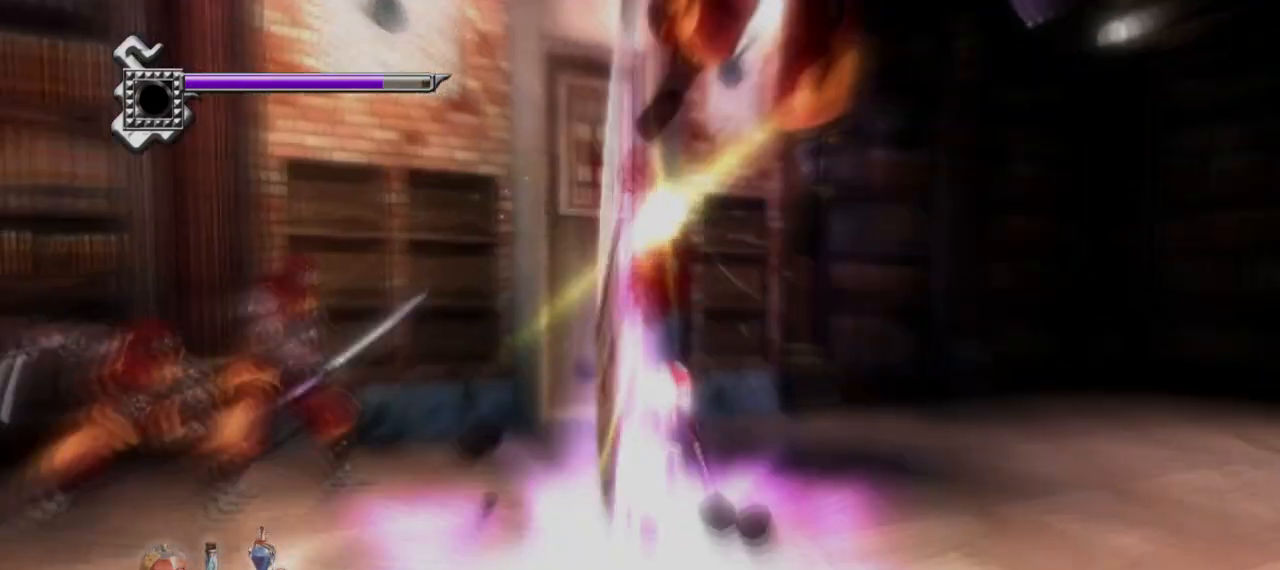
{"buttons": ["L1", "R1"], "left_stick": "center", "right_stick": "center", "events": []}
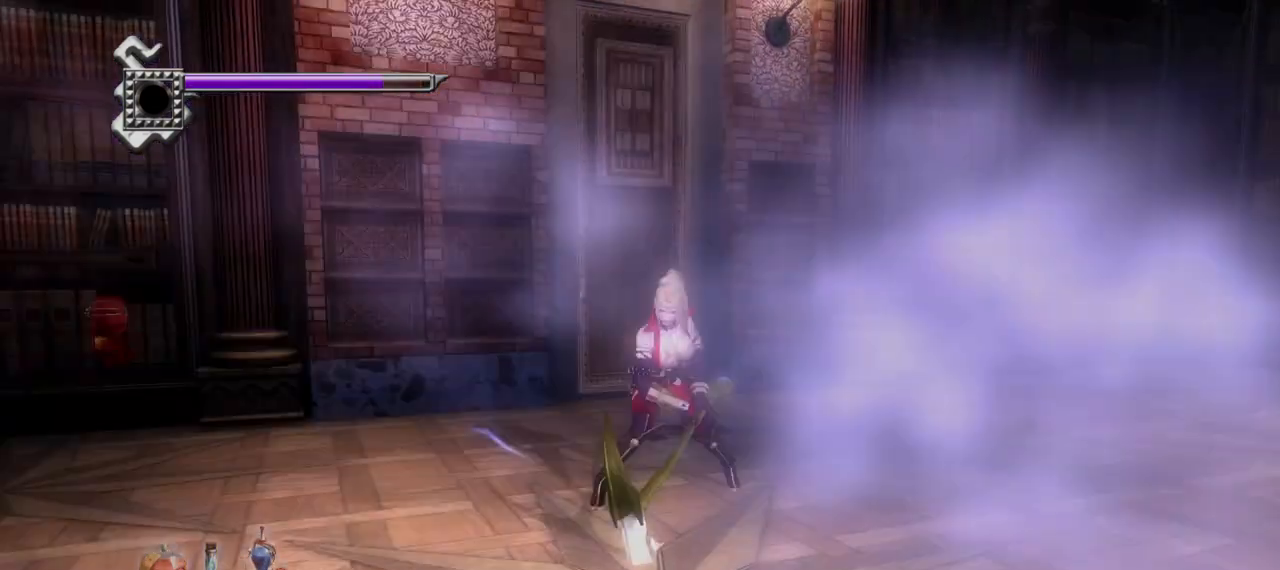
{"buttons": ["L1"], "left_stick": "center", "right_stick": "center"}
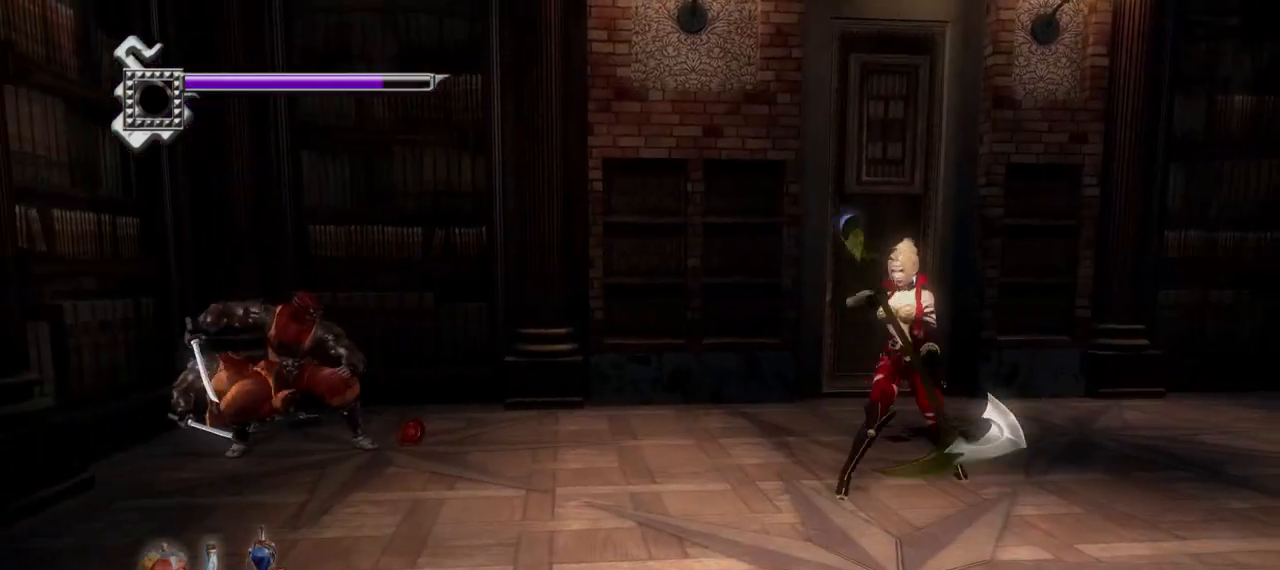
{"buttons": ["L1"], "left_stick": "center", "right_stick": "center", "events": []}
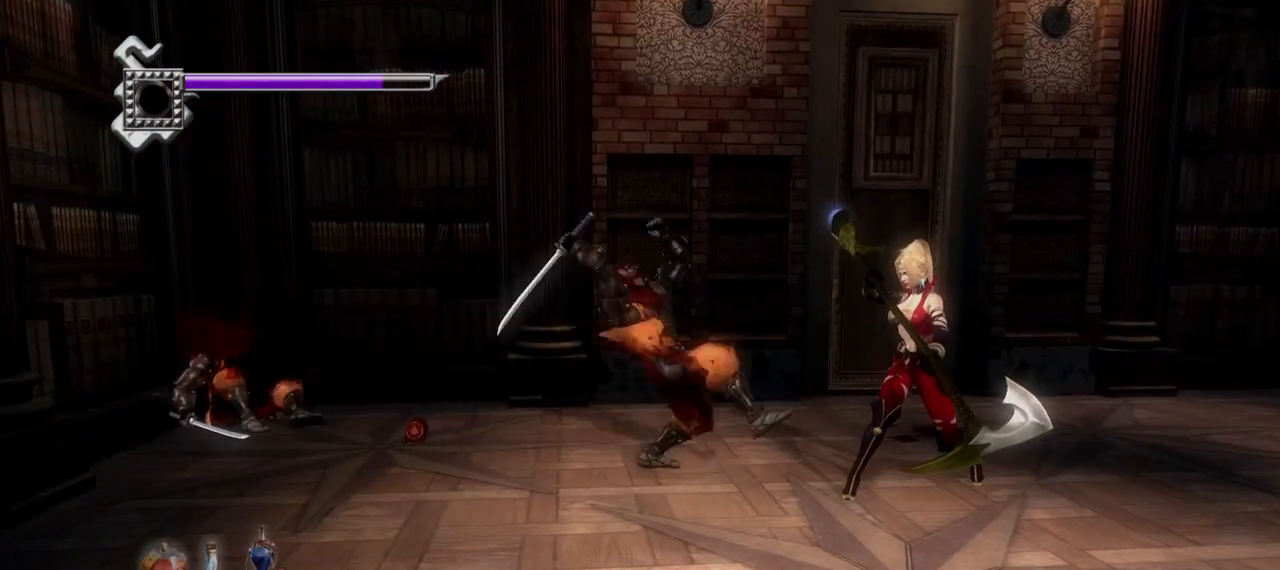
{"buttons": ["TRIANGLE"], "left_stick": "center", "right_stick": "center"}
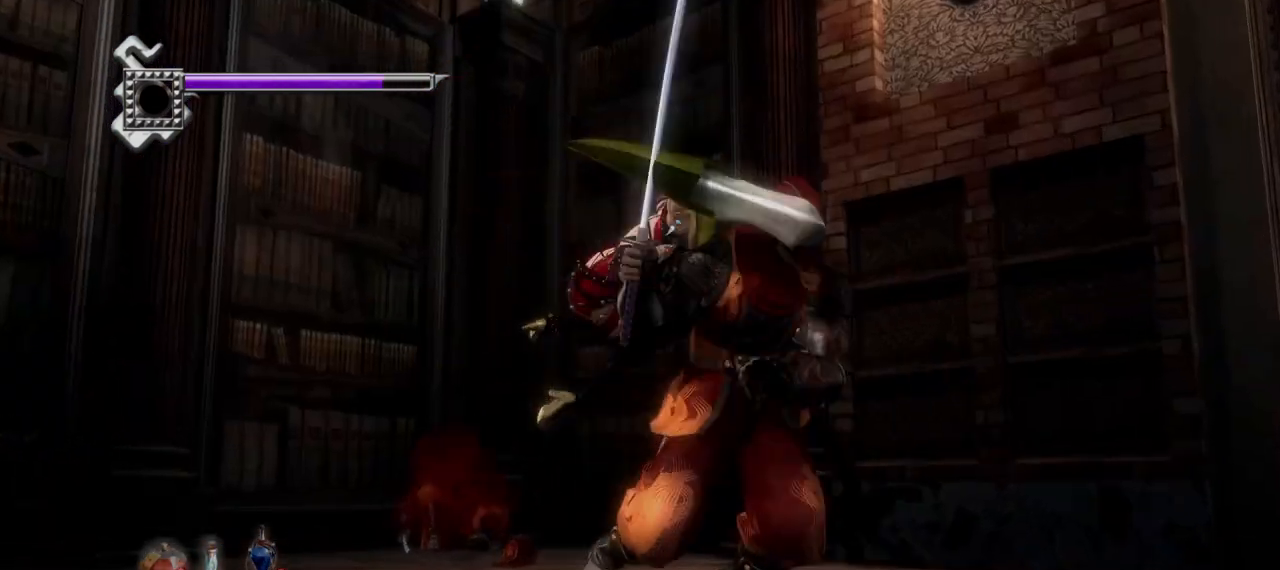
{"buttons": ["TRIANGLE"], "left_stick": "center", "right_stick": "center", "events": []}
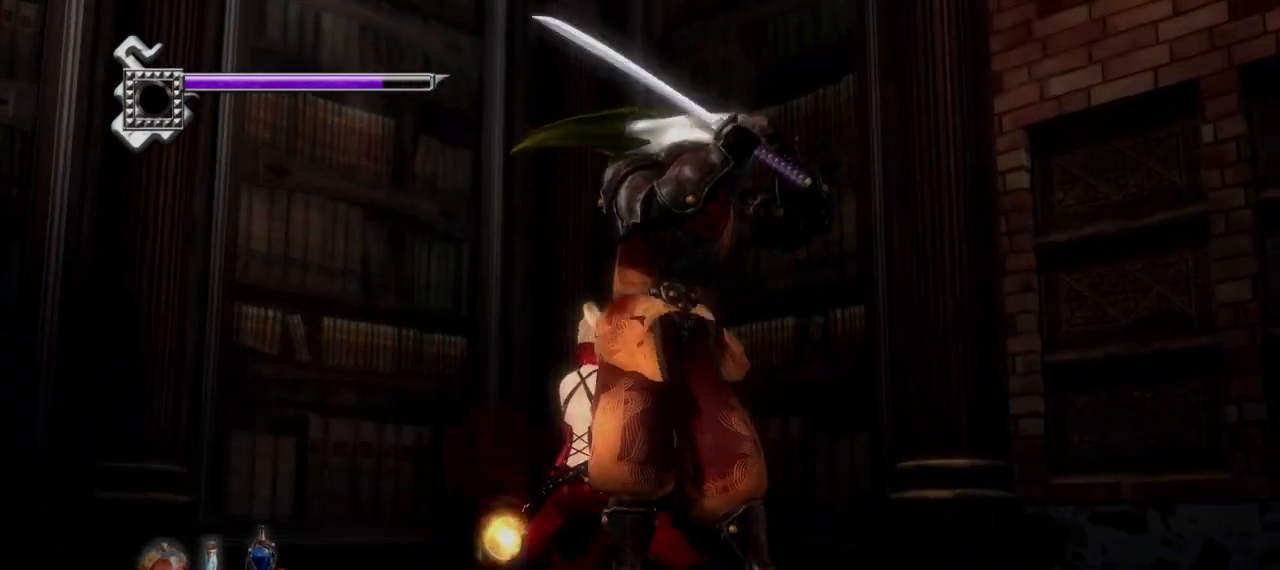
{"buttons": ["L1"], "left_stick": "center", "right_stick": "center", "events": [[375, "TRIANGLE", "up"], [417, "L1", "down"]]}
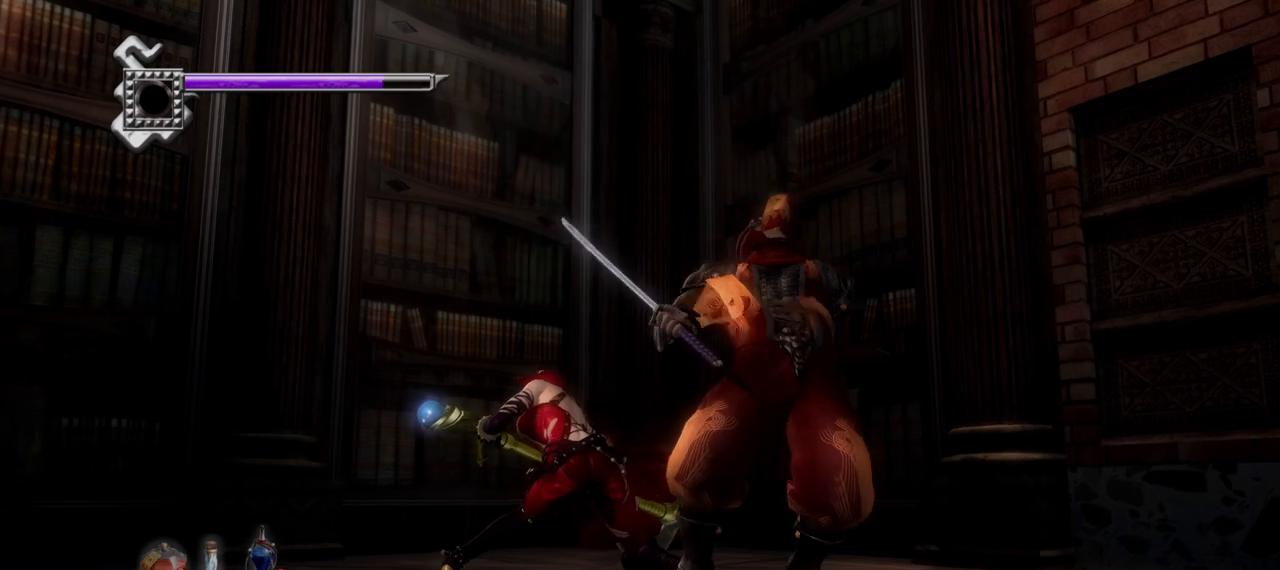
{"buttons": ["L1"], "left_stick": "center", "right_stick": "center", "events": []}
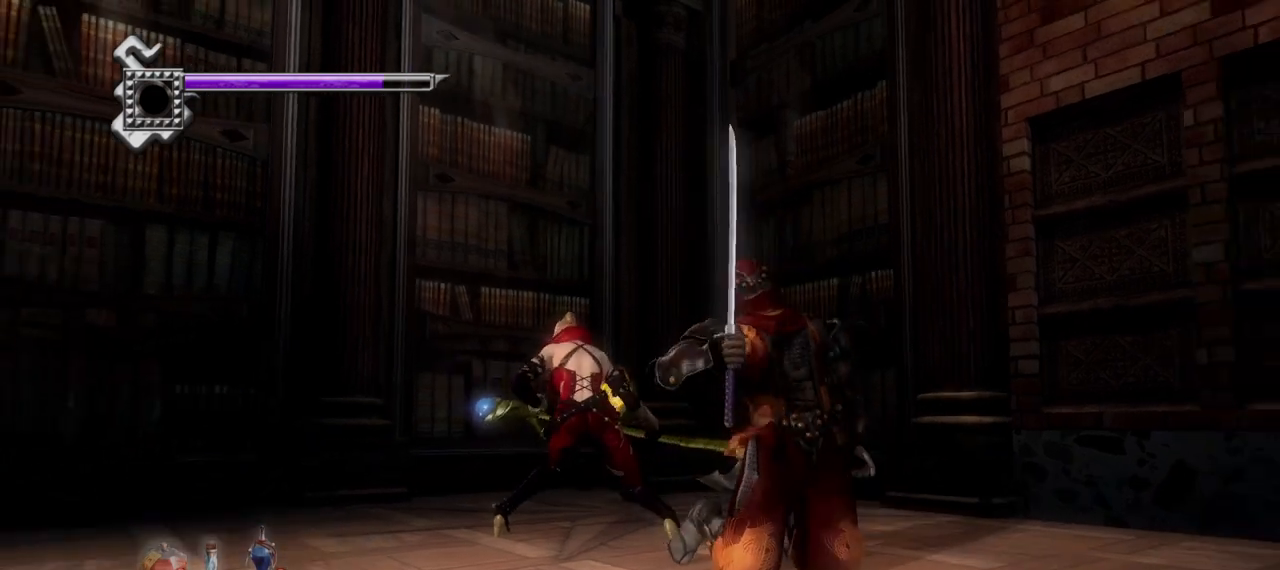
{"buttons": ["L1"], "left_stick": "center", "right_stick": "center", "events": []}
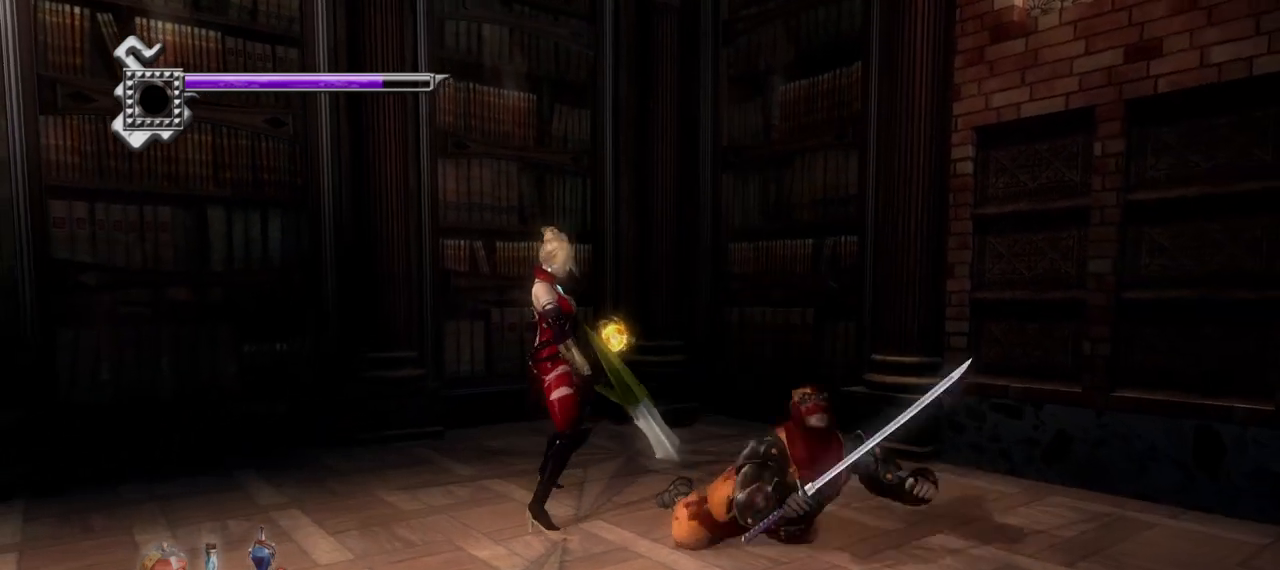
{"buttons": ["TRIANGLE"], "left_stick": "center", "right_stick": "center", "events": [[417, "L1", "up"], [417, "TRIANGLE", "down"]]}
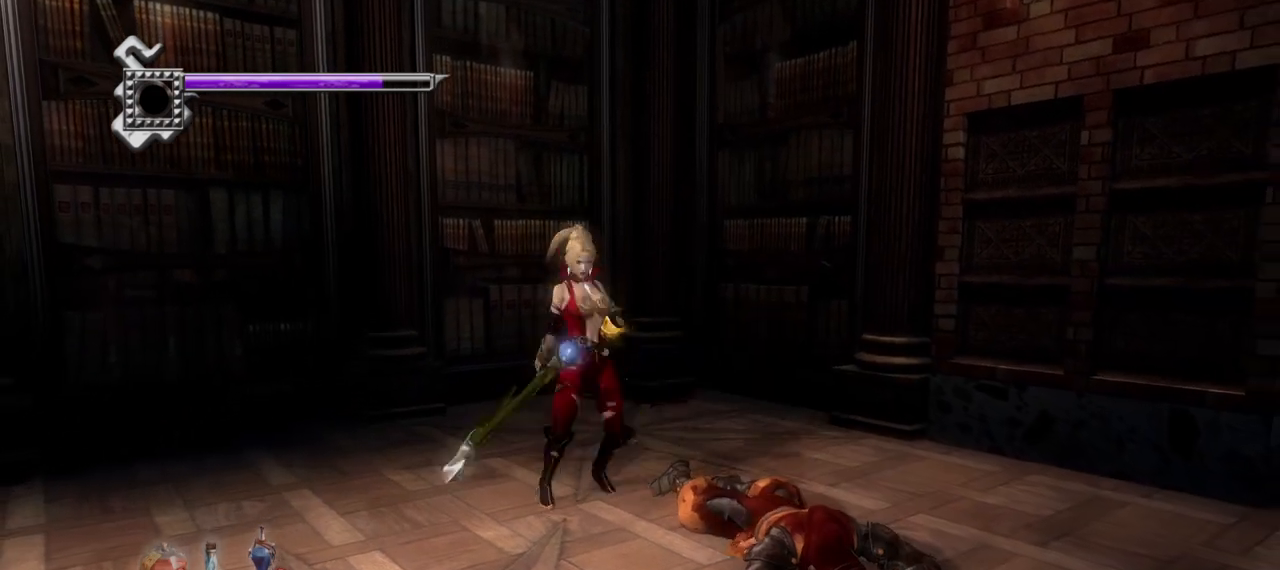
{"buttons": [], "left_stick": "center", "right_stick": "center", "events": [[500, "TRIANGLE", "up"]]}
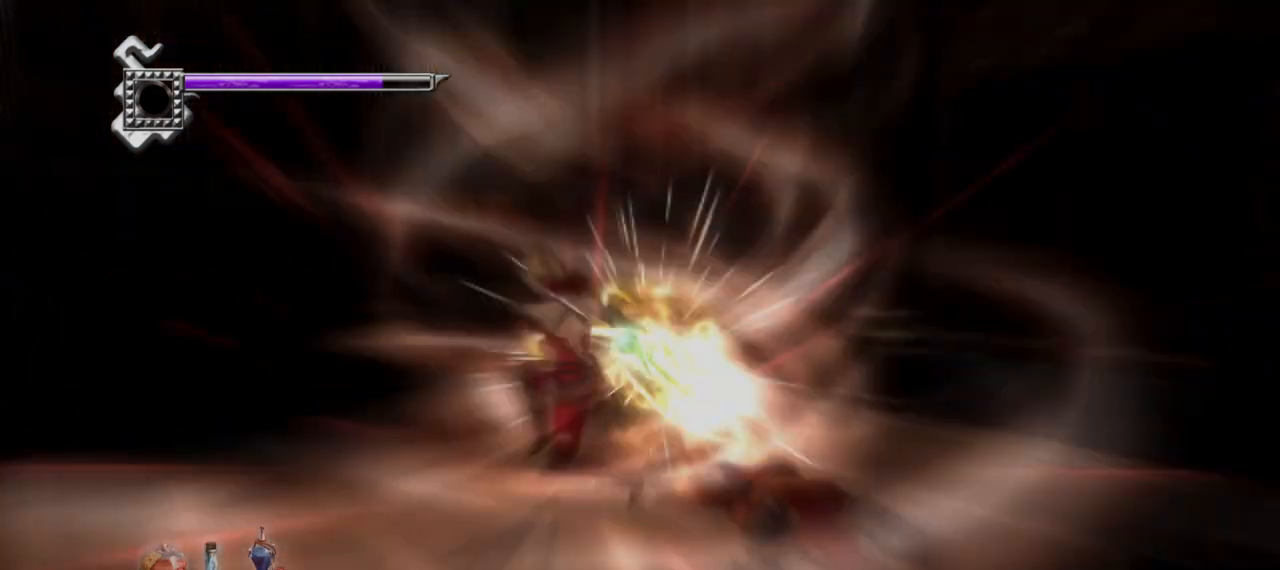
{"buttons": [], "left_stick": "center", "right_stick": "center", "events": [[42, "R1", "down"], [125, "R1", "up"]]}
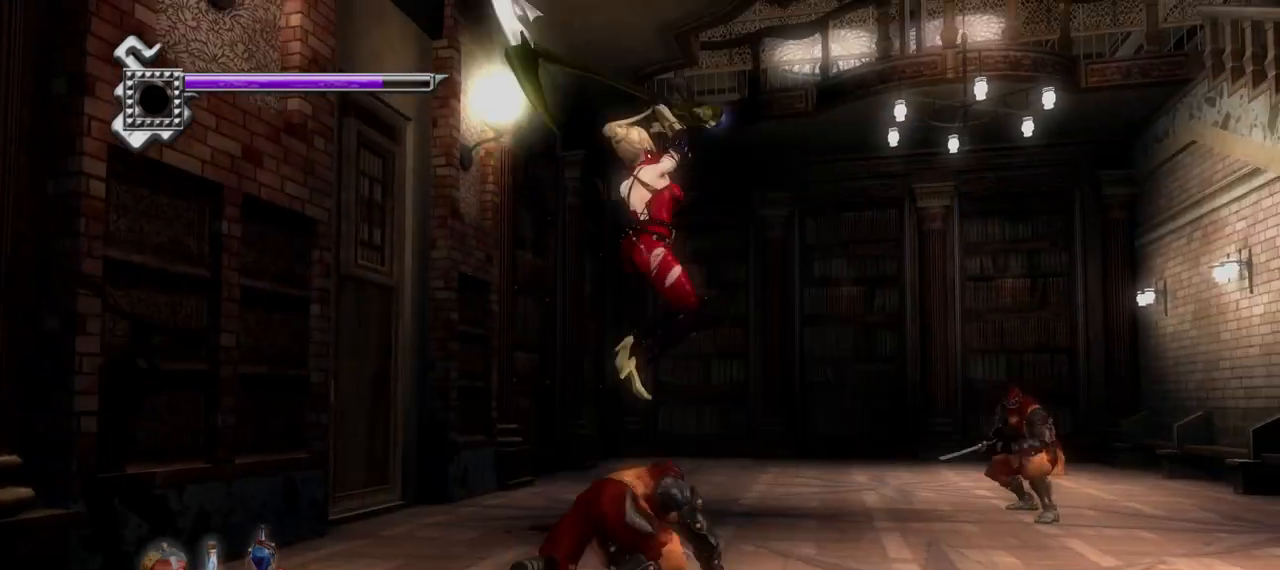
{"buttons": ["L1"], "left_stick": "center", "right_stick": "center"}
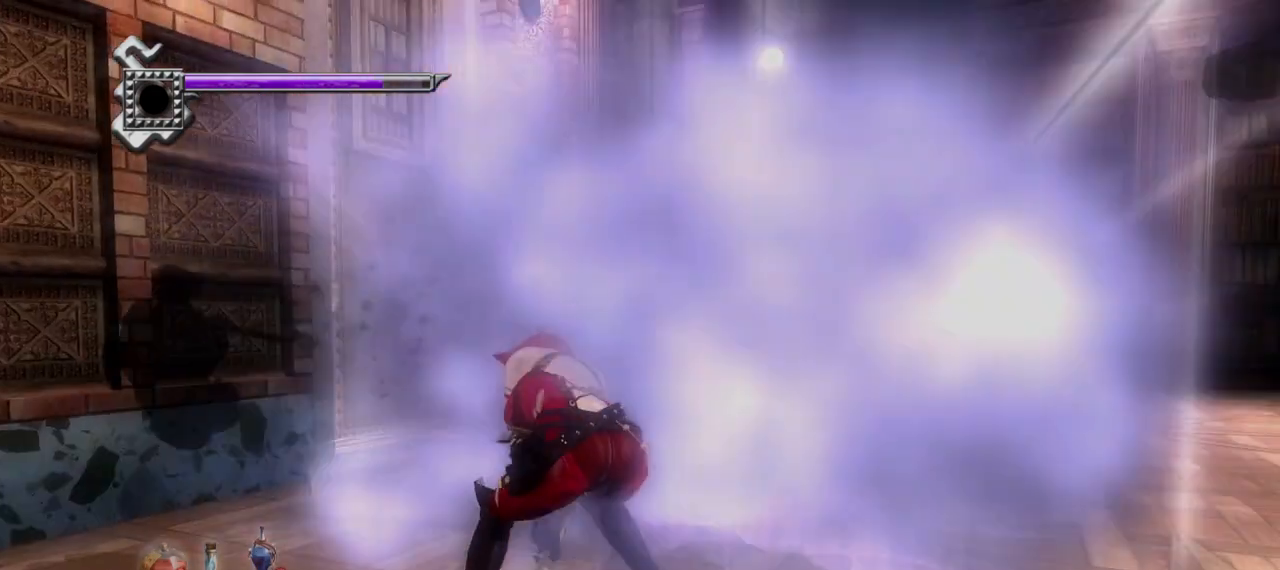
{"buttons": ["L1"], "left_stick": "center", "right_stick": "center", "events": []}
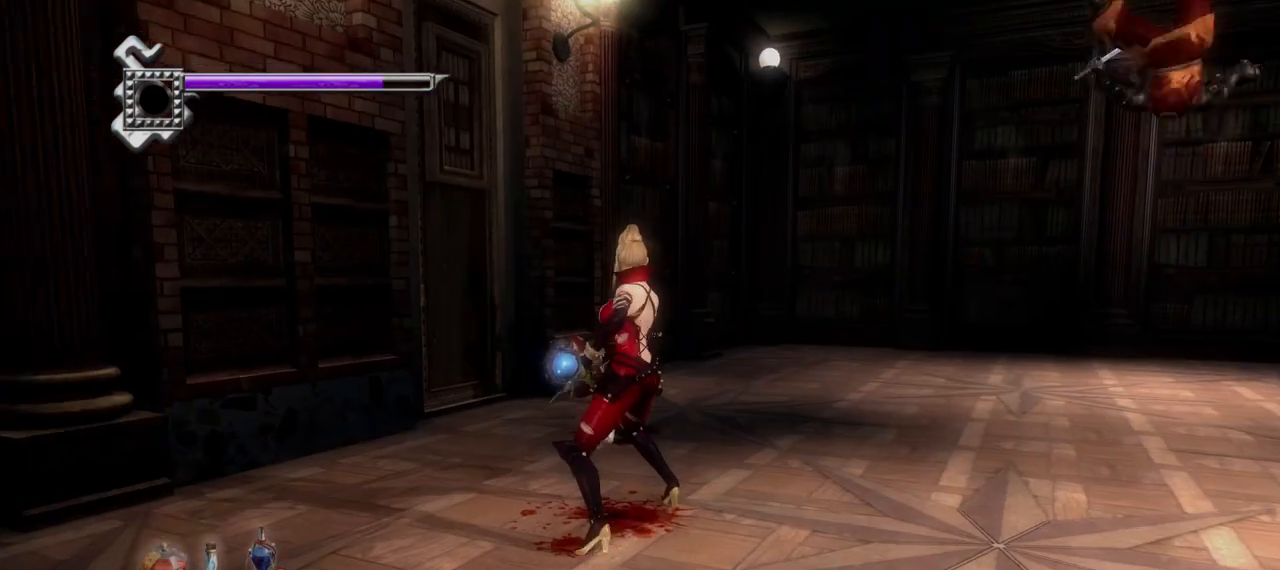
{"buttons": ["L1"], "left_stick": "center", "right_stick": "center", "events": []}
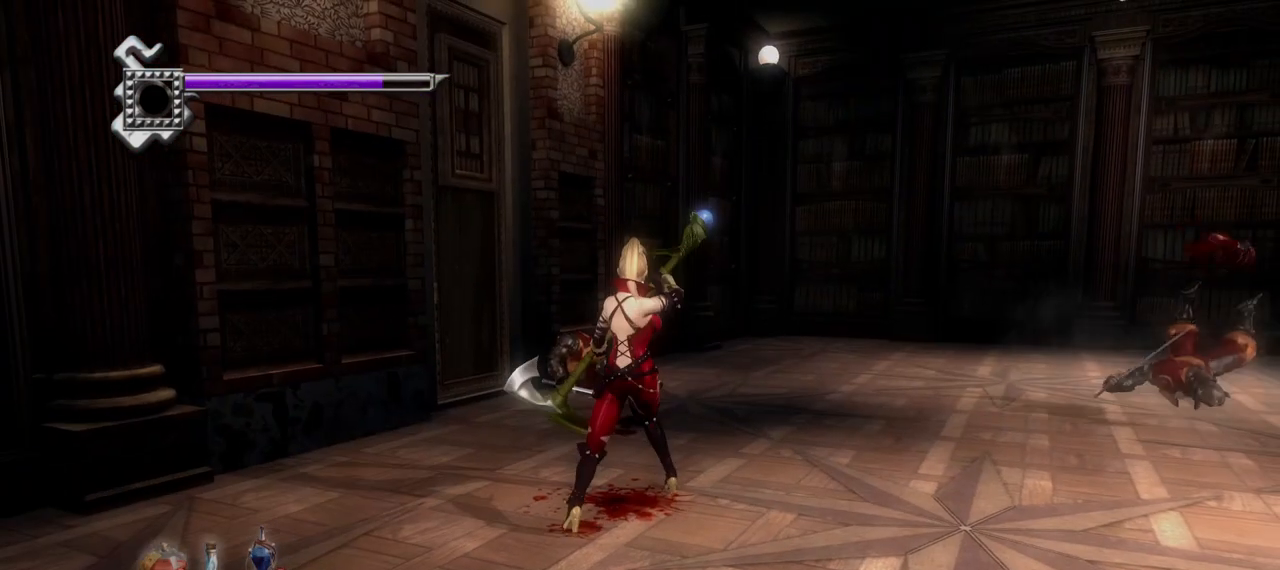
{"buttons": ["L1"], "left_stick": "center", "right_stick": "center", "events": []}
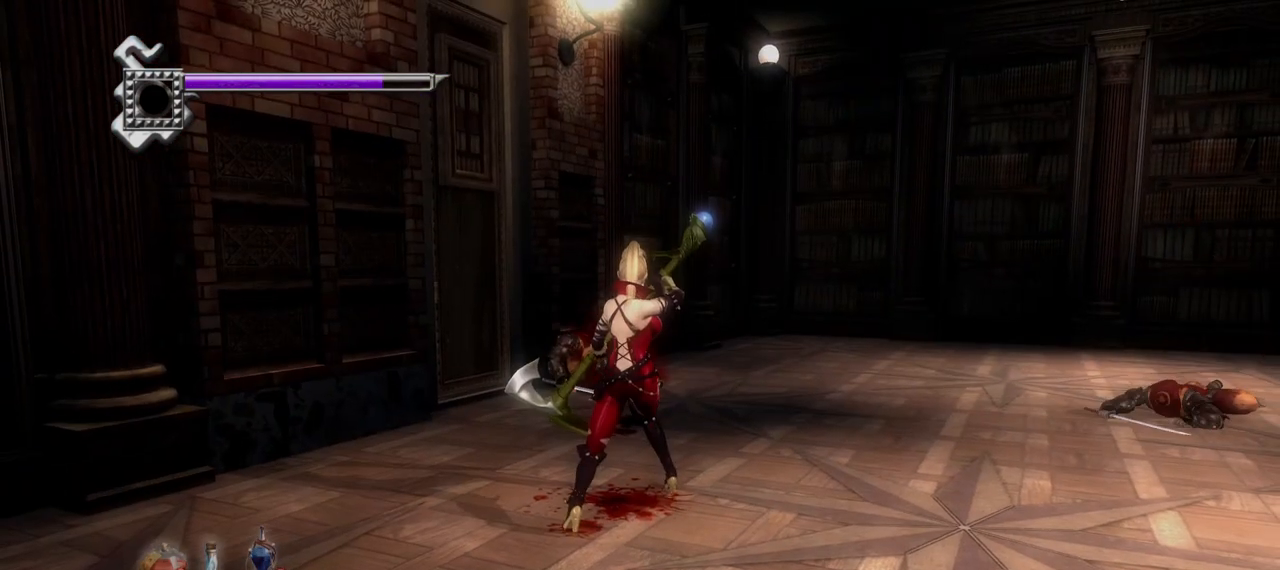
{"buttons": ["L1"], "left_stick": "center", "right_stick": "center", "events": []}
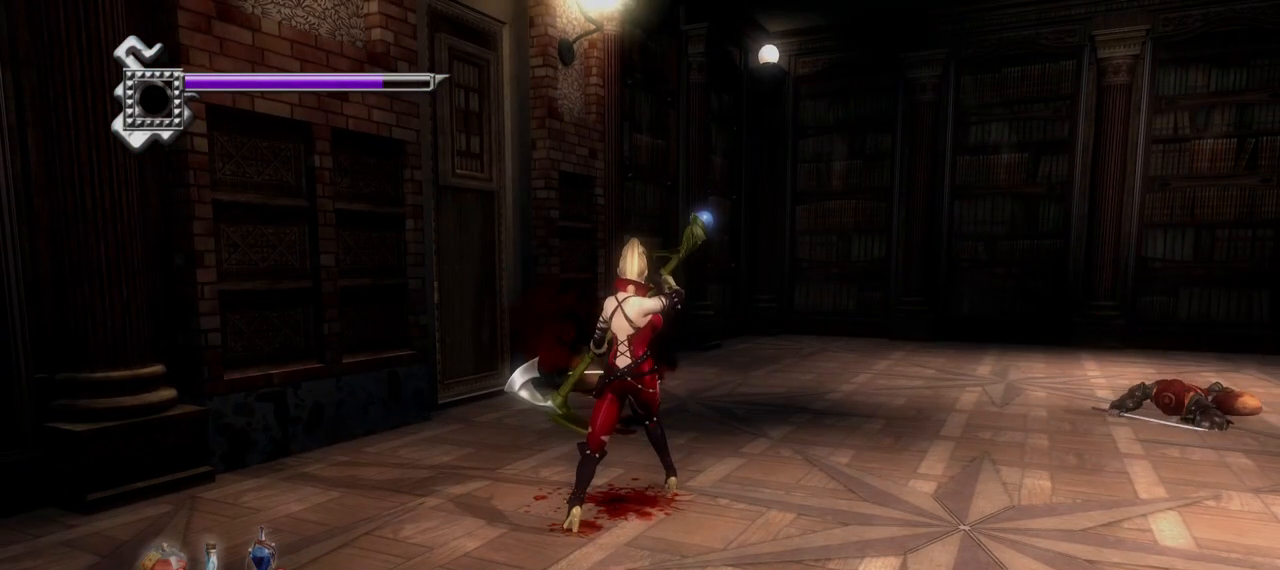
{"buttons": ["L1"], "left_stick": "center", "right_stick": "center", "events": []}
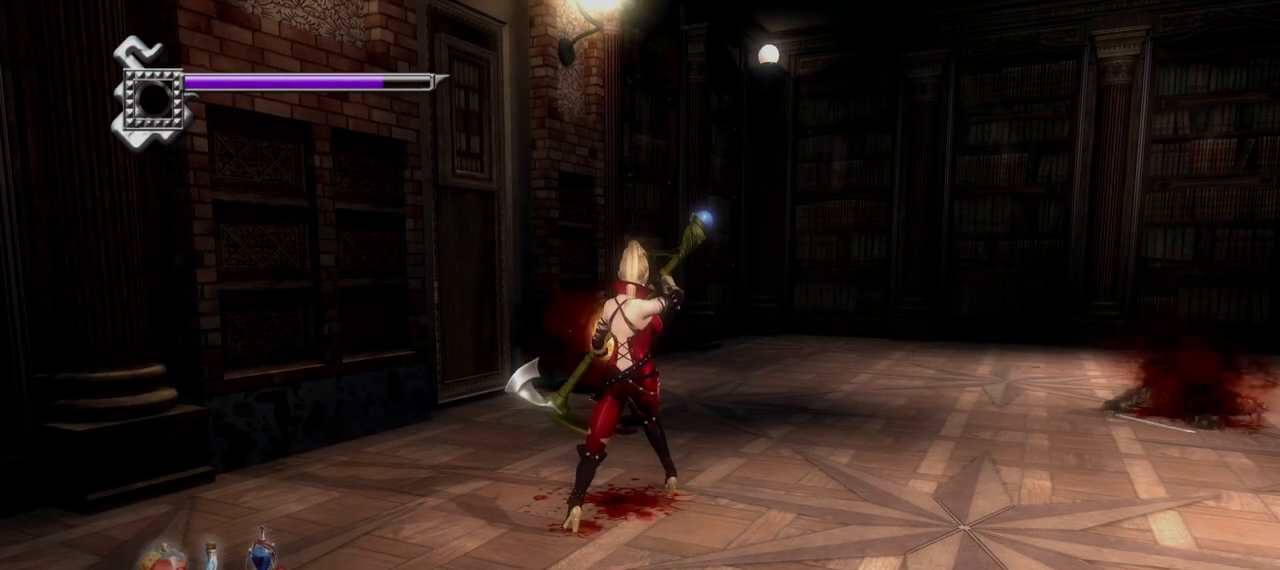
{"buttons": [], "left_stick": "up-right", "right_stick": "center", "events": [[208, "L1", "up"], [250, "left_stick", "right"], [458, "left_stick", "up-right"]]}
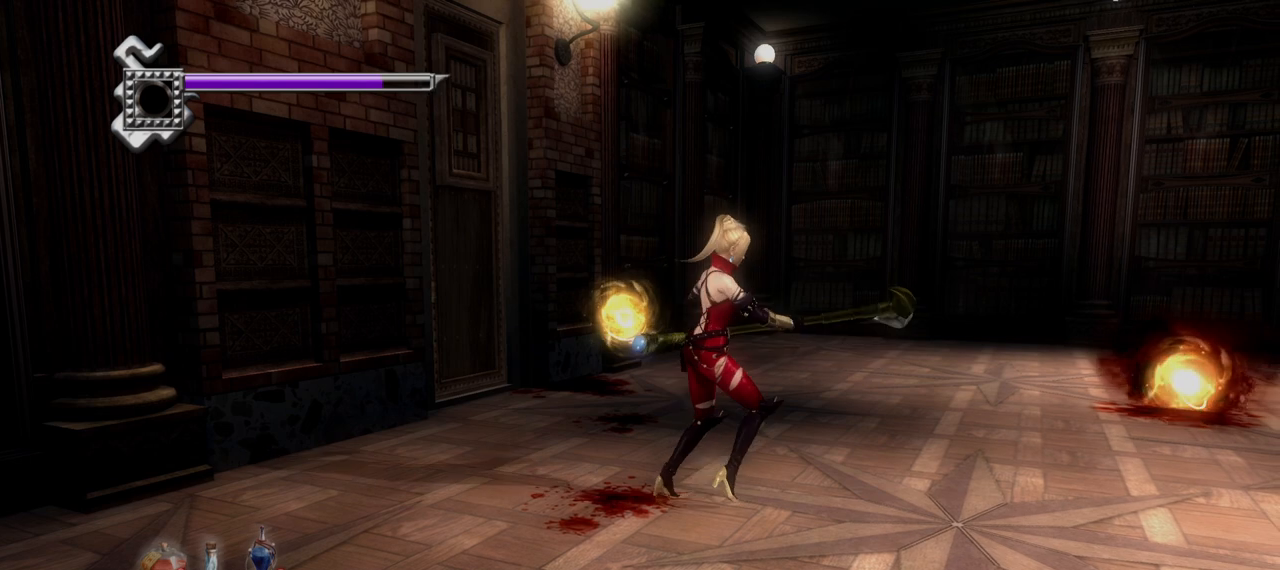
{"buttons": [], "left_stick": "up-right", "right_stick": "center", "events": []}
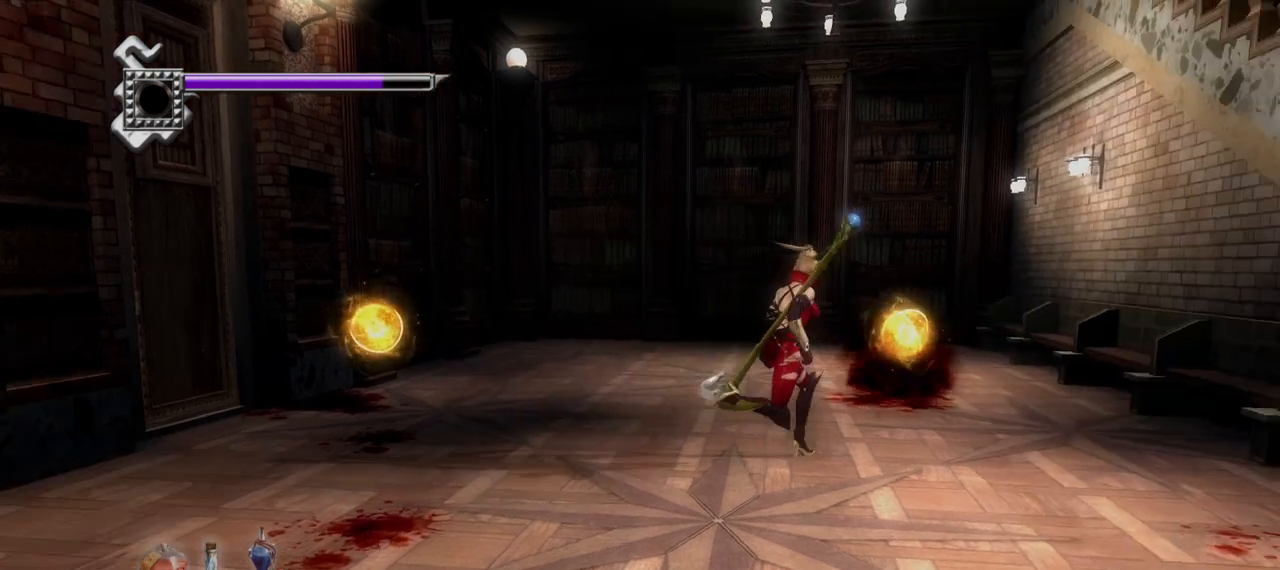
{"buttons": [], "left_stick": "down-left", "right_stick": "center", "events": [[42, "R1", "down"], [167, "left_stick", "right"], [208, "R1", "up"], [333, "left_stick", "down"], [500, "left_stick", "down-left"]]}
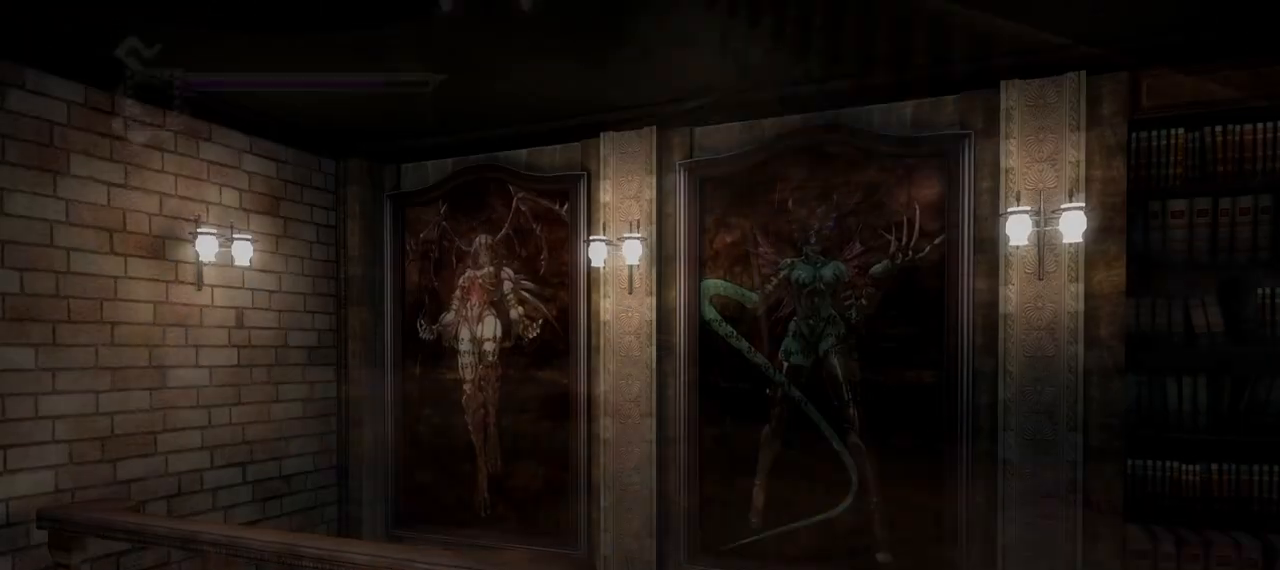
{"buttons": [], "left_stick": "center", "right_stick": "center", "events": [[500, "left_stick", "center"]]}
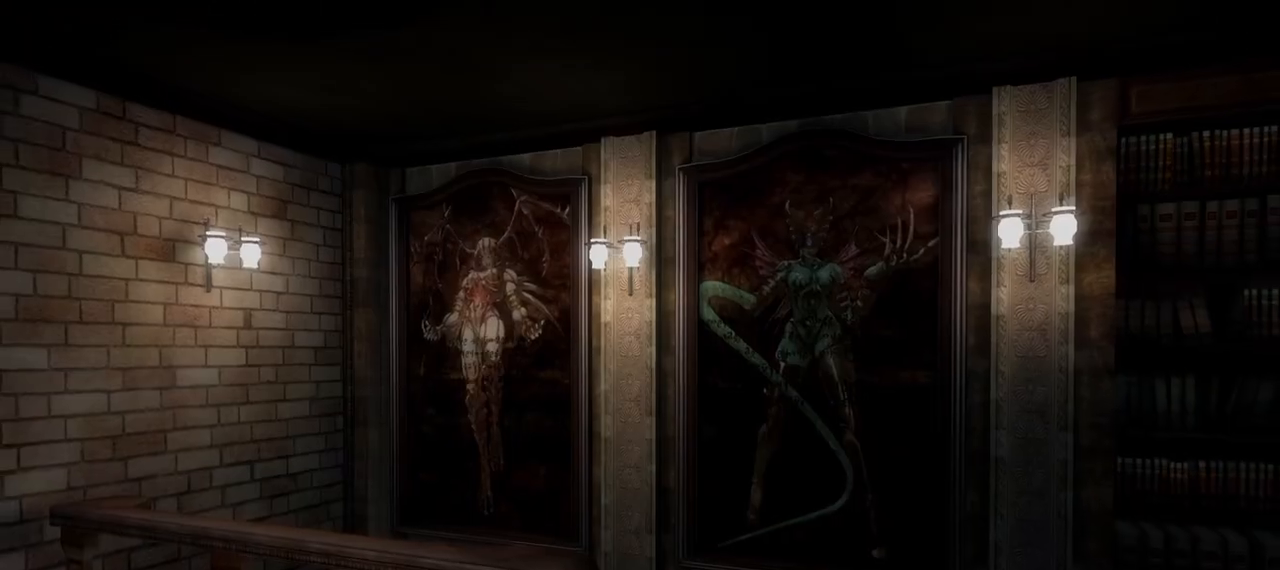
{"buttons": [], "left_stick": "center", "right_stick": "center", "events": []}